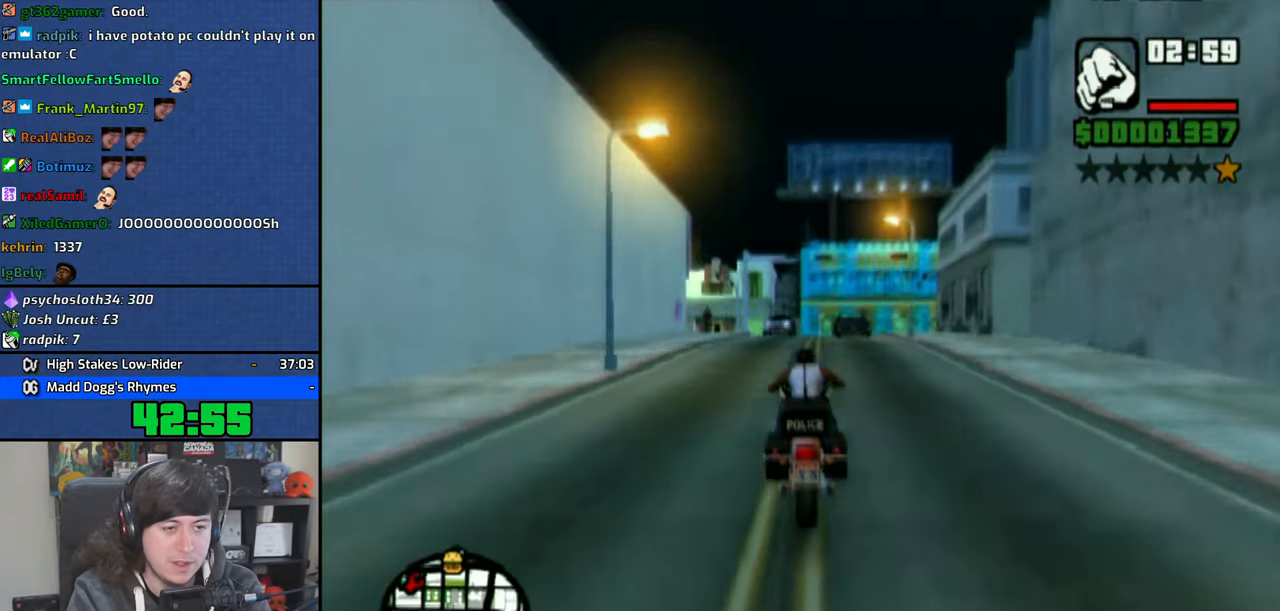
Gameplay with a controller (PlayStation layout); each line is a JSON object with the inputs held at the frame after it. "events" lists button and stick changes between this image and that frame as [ms after this image, input, new state], when the widget could be followed in between. Not read: L3.
{"buttons": [], "left_stick": "center", "right_stick": "center", "events": [[33, "SQUARE", "up"], [116, "SQUARE", "down"], [200, "SQUARE", "up"], [300, "SQUARE", "down"], [350, "SQUARE", "up"]]}
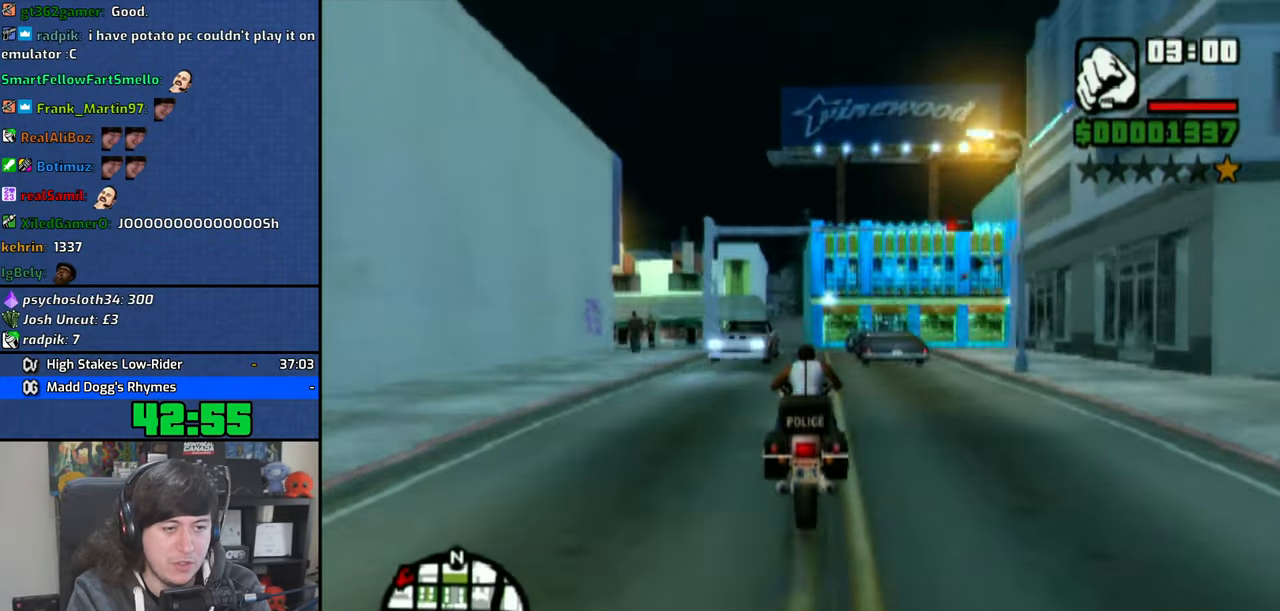
{"buttons": [], "left_stick": "center", "right_stick": "center", "events": [[216, "left_stick", "right"], [383, "left_stick", "center"]]}
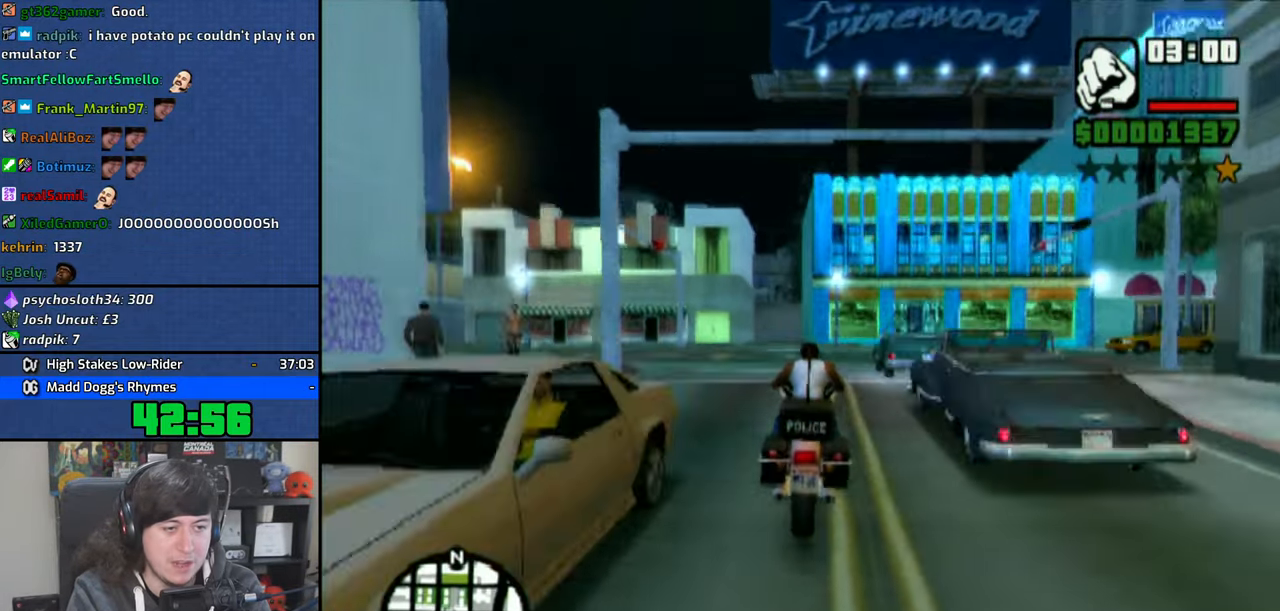
{"buttons": ["R1"], "left_stick": "right", "right_stick": "center", "events": [[16, "left_stick", "up-left"], [200, "left_stick", "right"], [216, "R1", "down"]]}
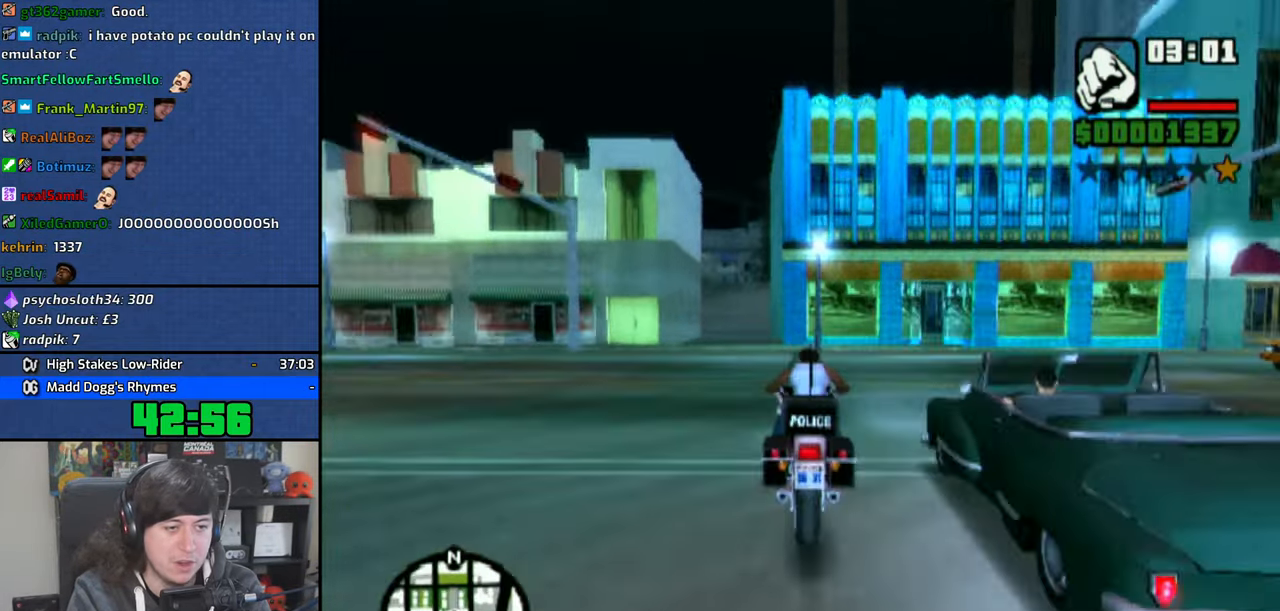
{"buttons": ["CROSS"], "left_stick": "right", "right_stick": "center", "events": [[300, "CROSS", "down"], [300, "R1", "up"], [416, "CROSS", "up"], [483, "CROSS", "down"]]}
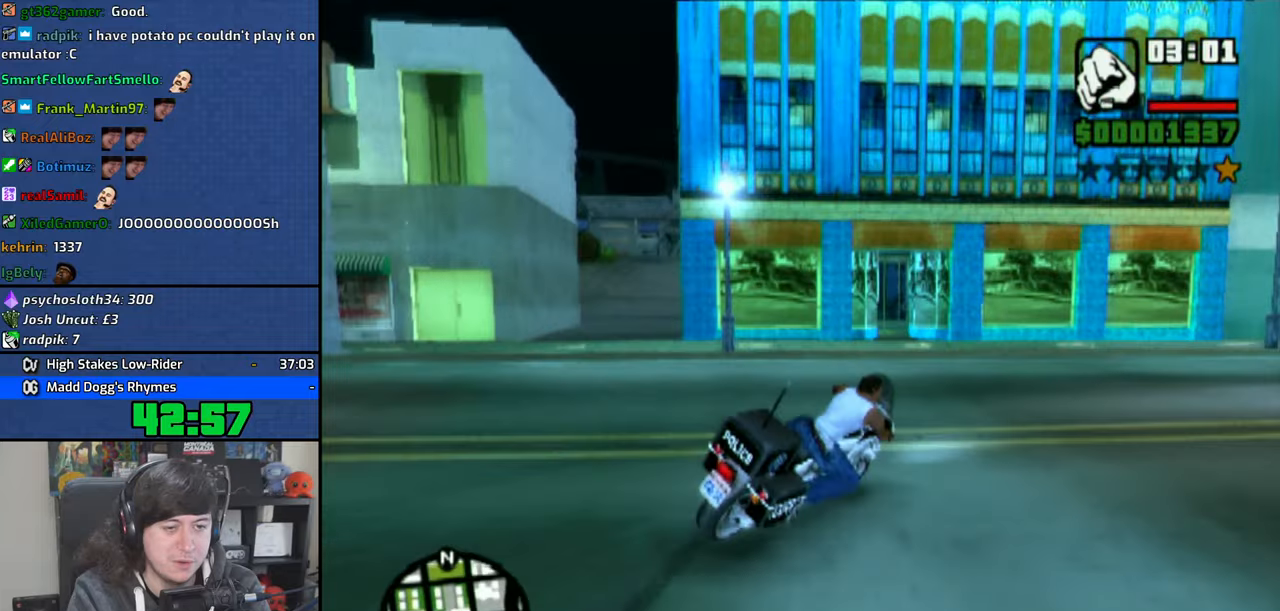
{"buttons": ["CROSS"], "left_stick": "center", "right_stick": "center", "events": [[200, "CROSS", "up"], [266, "left_stick", "up-right"], [283, "CROSS", "down"], [333, "CROSS", "up"], [400, "CROSS", "down"], [433, "left_stick", "center"]]}
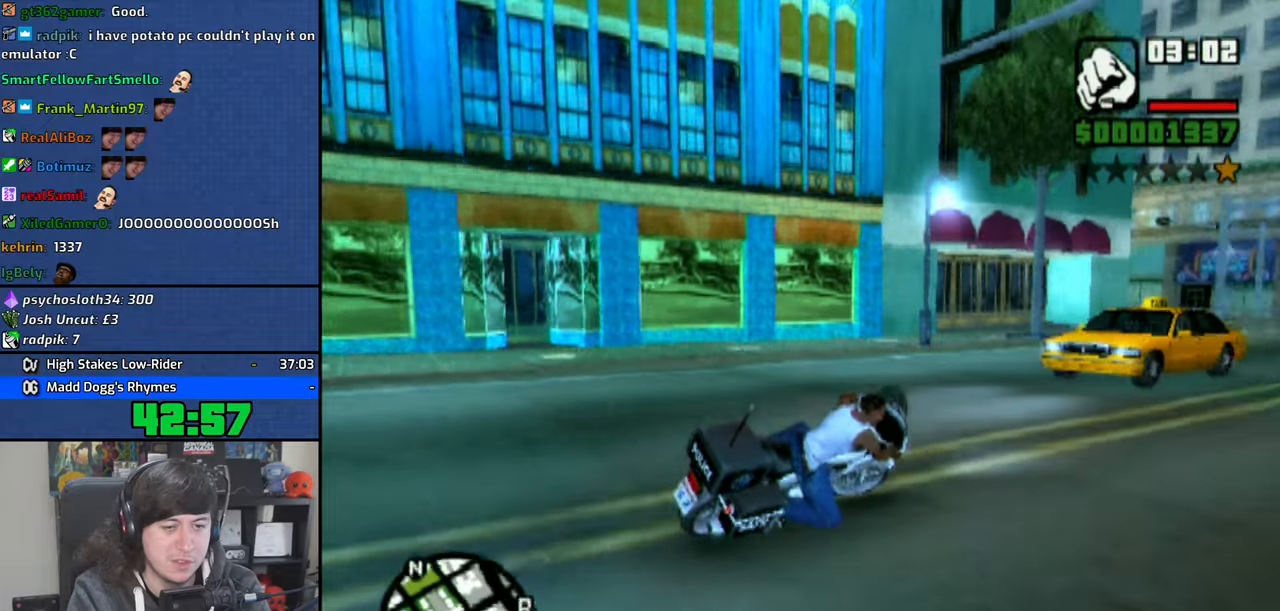
{"buttons": ["CROSS"], "left_stick": "up", "right_stick": "center", "events": [[33, "left_stick", "up-left"], [366, "left_stick", "center"], [466, "left_stick", "up"]]}
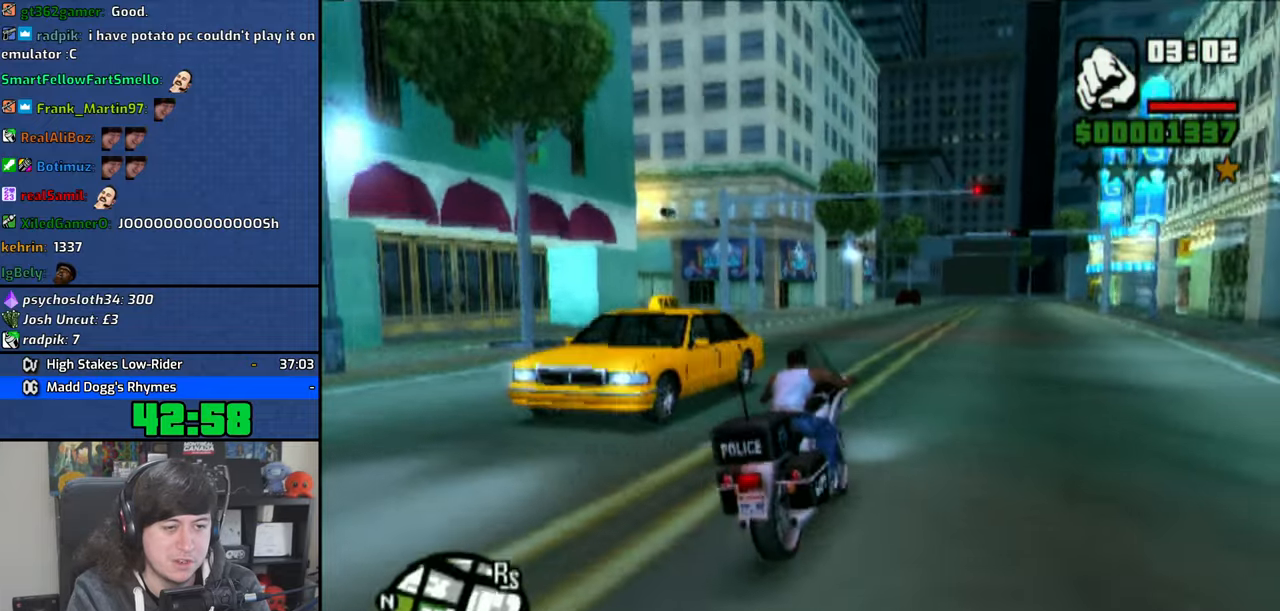
{"buttons": ["CROSS"], "left_stick": "up", "right_stick": "center", "events": []}
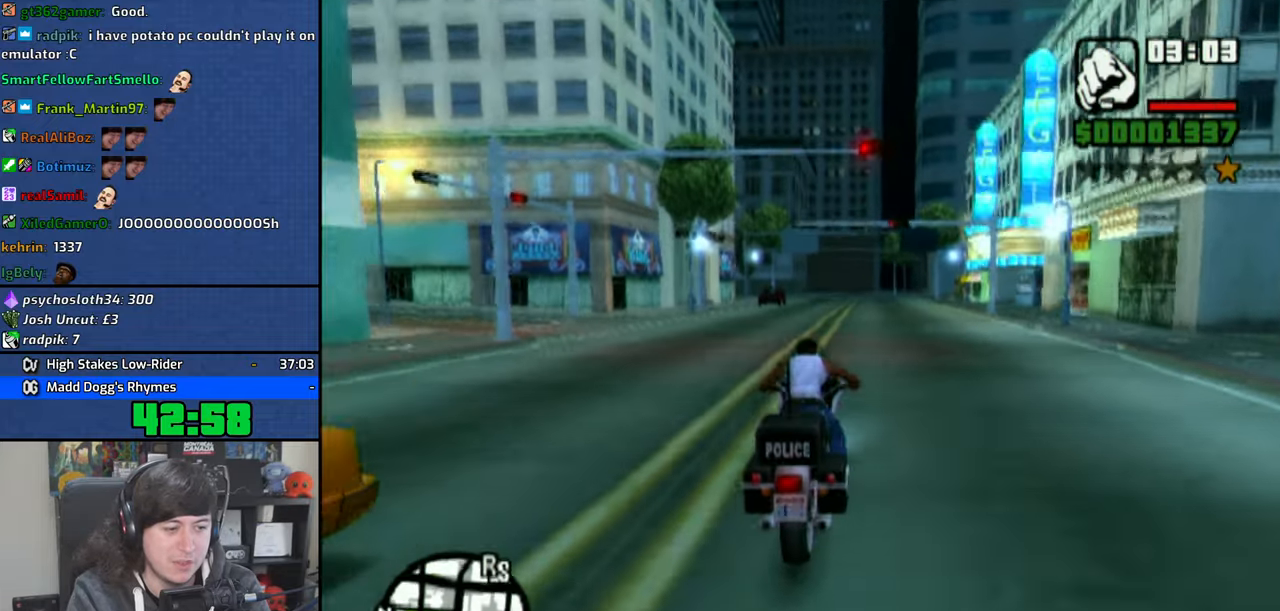
{"buttons": ["CROSS"], "left_stick": "center", "right_stick": "center", "events": [[150, "left_stick", "center"], [233, "left_stick", "up"], [366, "left_stick", "center"], [433, "left_stick", "up-right"], [500, "left_stick", "center"]]}
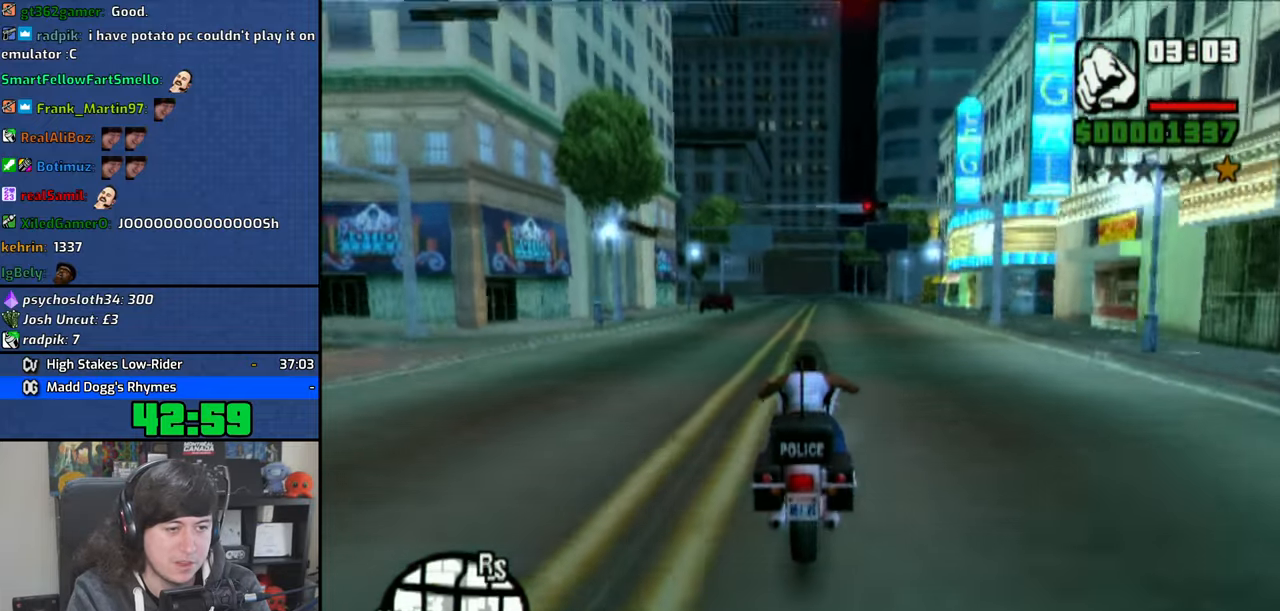
{"buttons": ["CROSS"], "left_stick": "up-right", "right_stick": "center", "events": [[116, "left_stick", "up-right"]]}
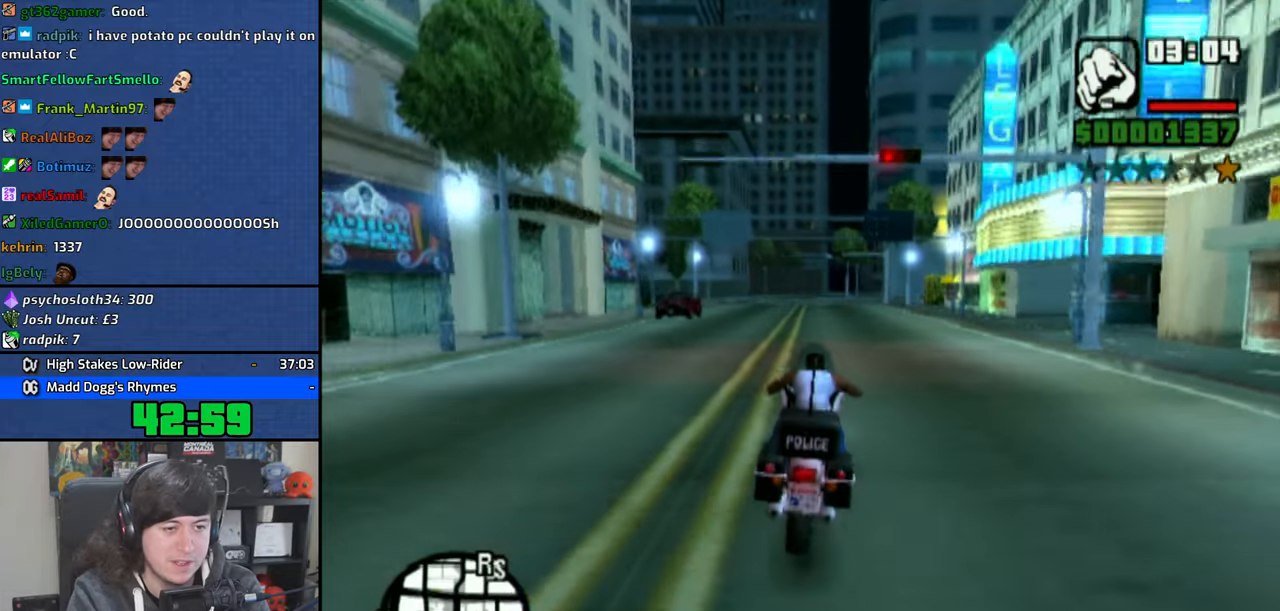
{"buttons": ["CROSS"], "left_stick": "up-left", "right_stick": "center", "events": [[116, "left_stick", "up"], [216, "left_stick", "up-left"]]}
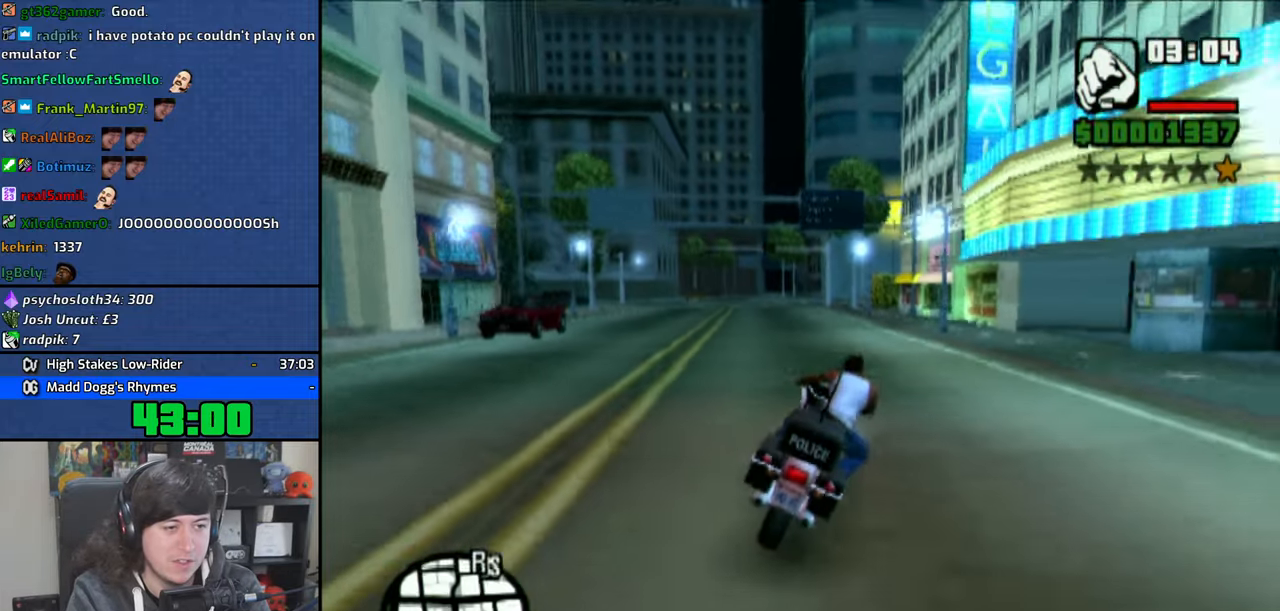
{"buttons": ["CROSS"], "left_stick": "center", "right_stick": "center", "events": [[233, "left_stick", "center"], [350, "left_stick", "up-left"], [433, "left_stick", "center"]]}
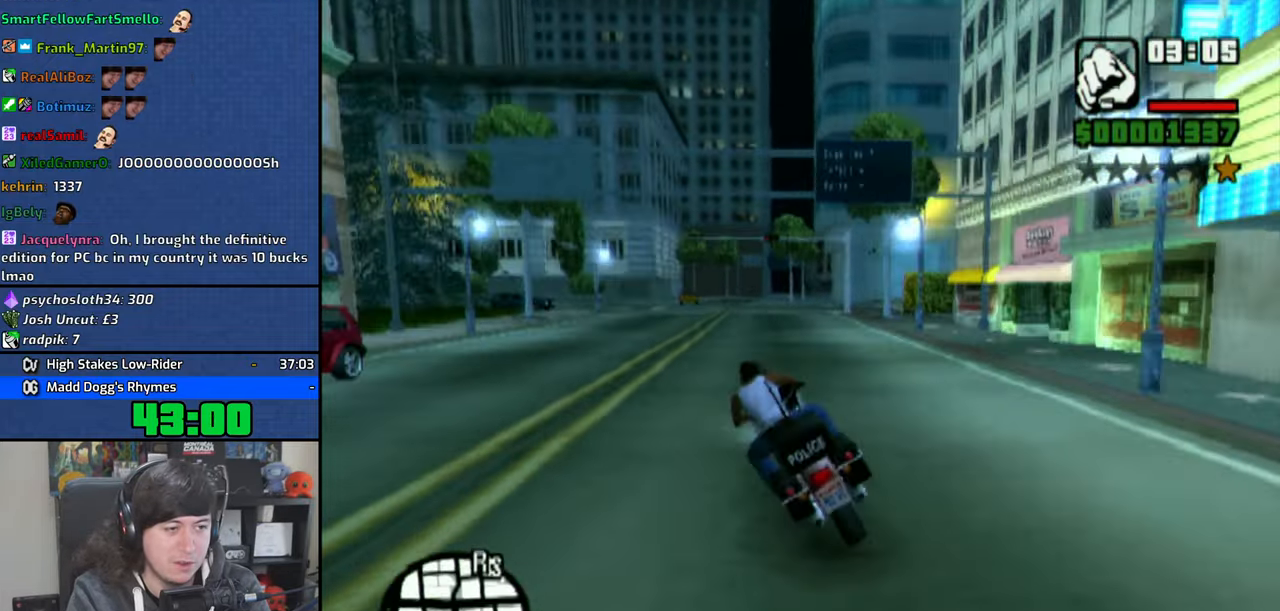
{"buttons": ["CROSS"], "left_stick": "left", "right_stick": "center", "events": [[50, "left_stick", "left"], [183, "left_stick", "center"], [250, "left_stick", "left"]]}
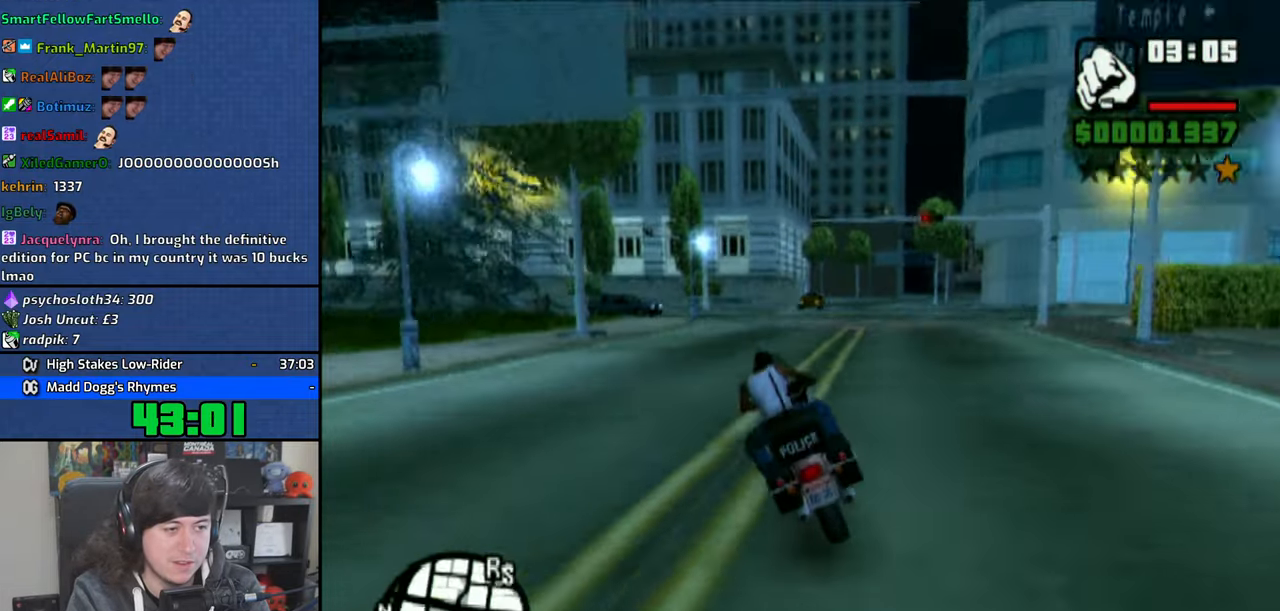
{"buttons": ["CROSS"], "left_stick": "center", "right_stick": "center", "events": [[216, "left_stick", "center"], [283, "left_stick", "up-left"], [416, "left_stick", "center"]]}
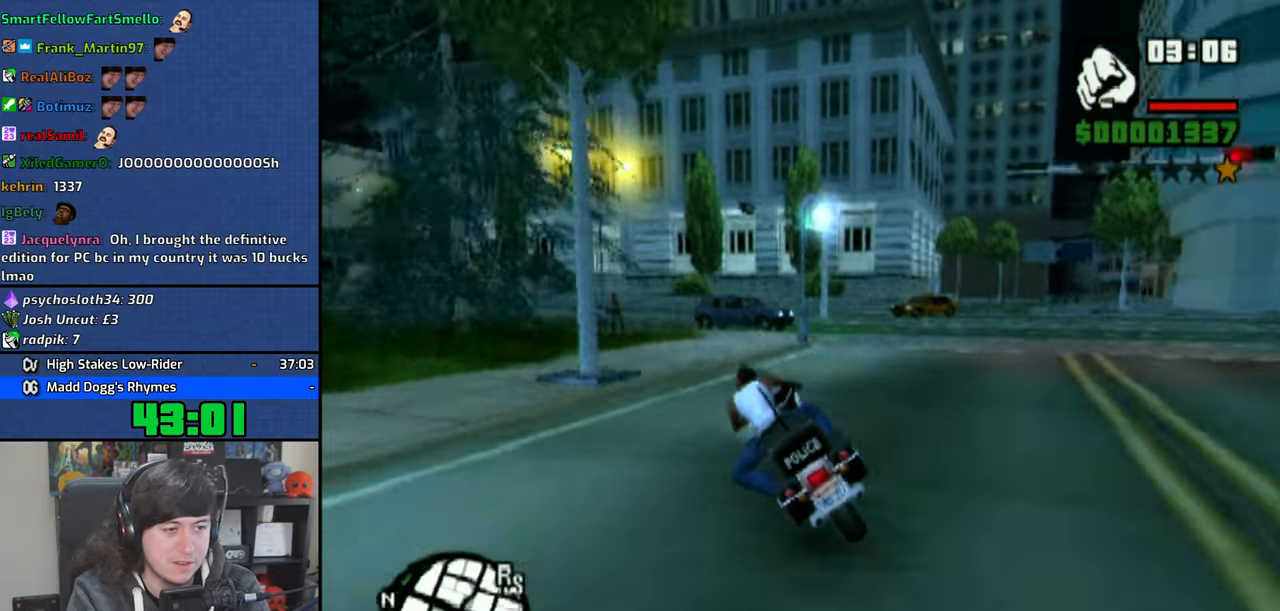
{"buttons": ["CROSS"], "left_stick": "left", "right_stick": "center", "events": [[233, "left_stick", "left"]]}
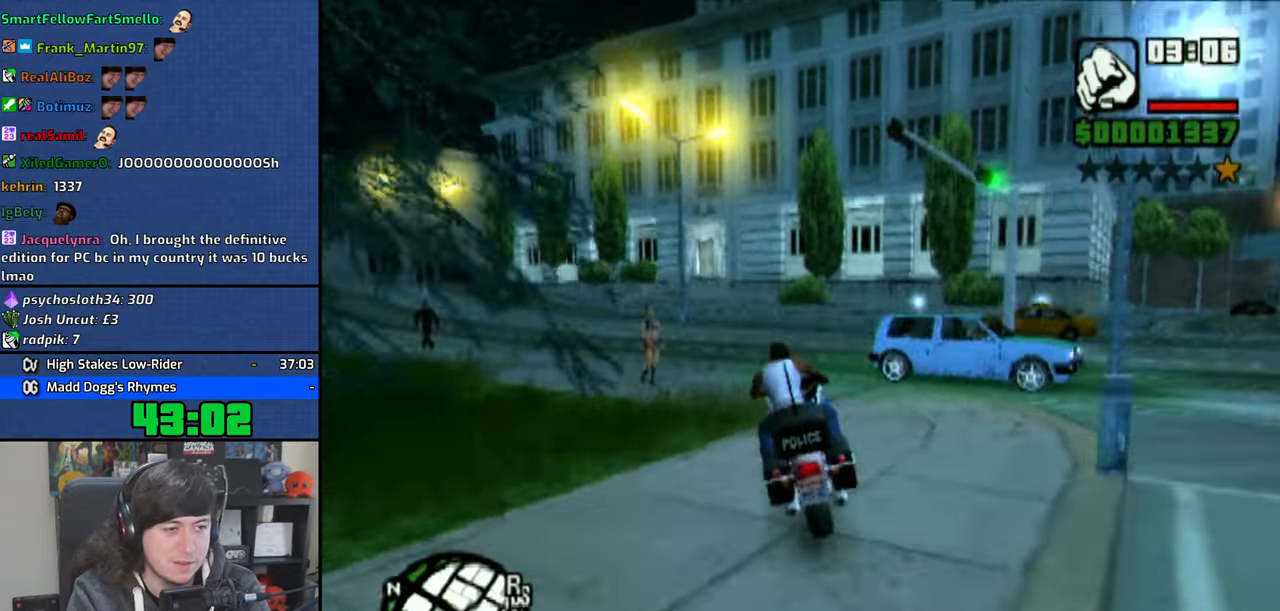
{"buttons": ["CROSS"], "left_stick": "left", "right_stick": "center", "events": []}
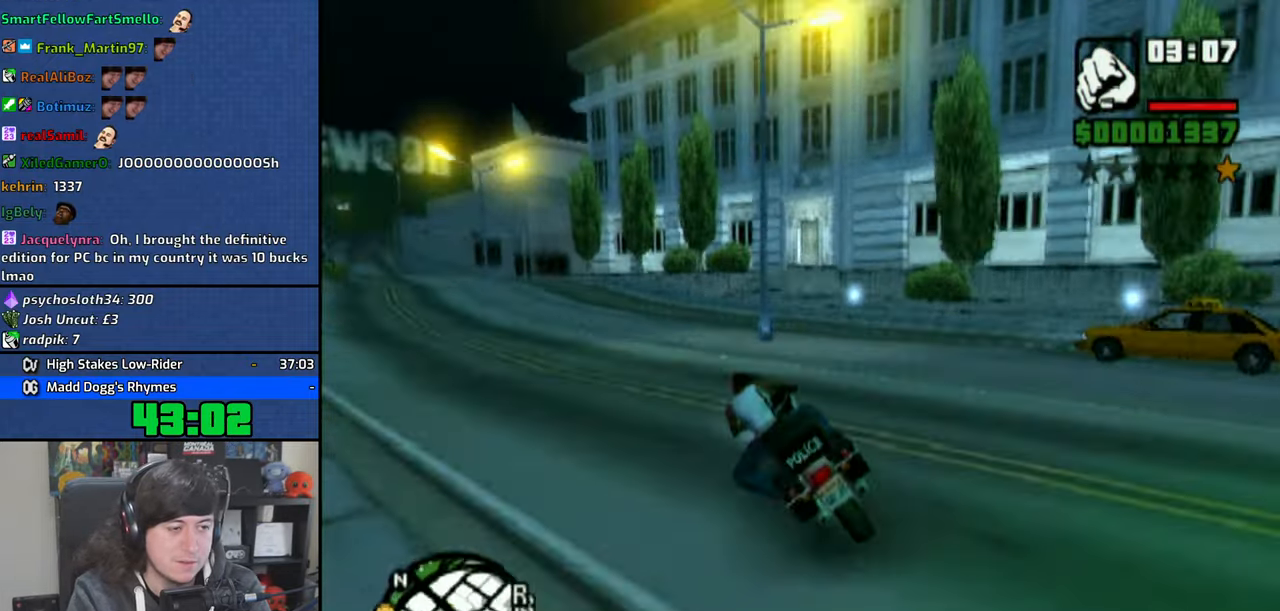
{"buttons": ["CROSS"], "left_stick": "up-left", "right_stick": "center", "events": [[283, "left_stick", "up-left"]]}
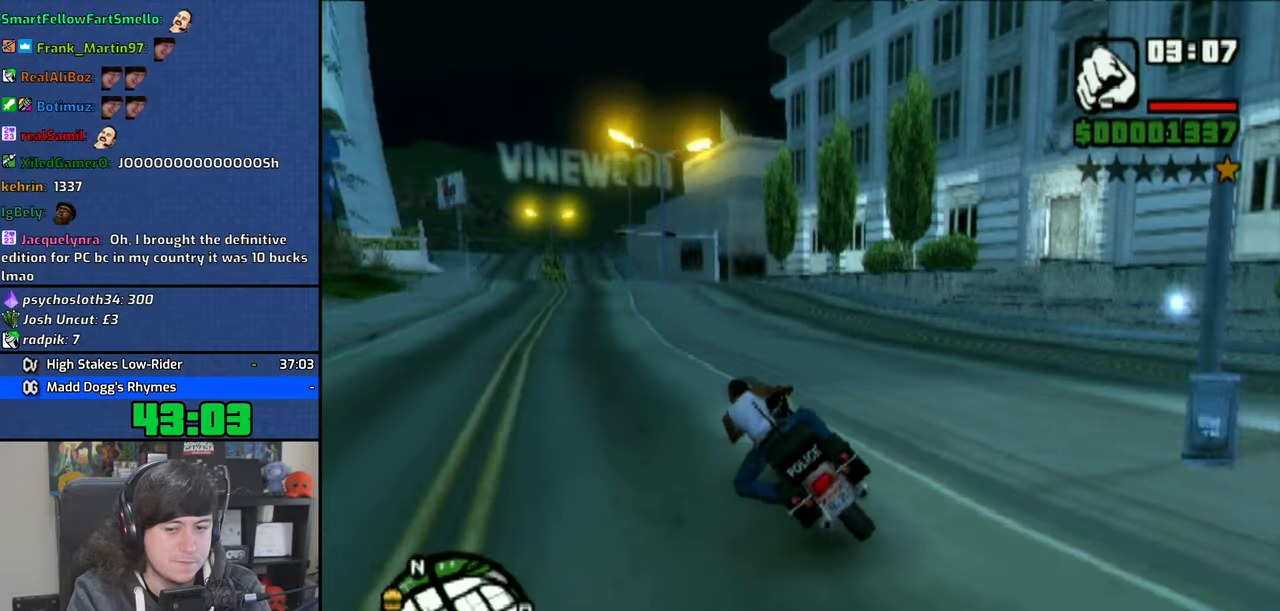
{"buttons": ["CROSS"], "left_stick": "center", "right_stick": "center", "events": [[33, "left_stick", "center"], [116, "left_stick", "up-right"], [266, "left_stick", "center"], [316, "left_stick", "up"], [433, "left_stick", "center"]]}
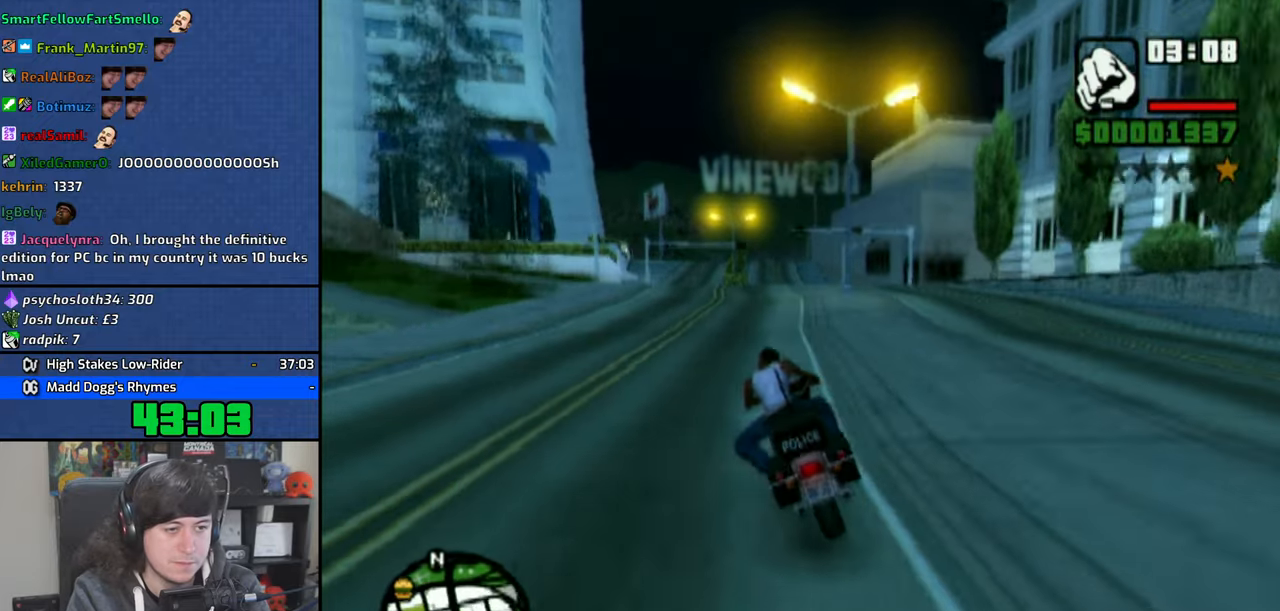
{"buttons": ["CROSS"], "left_stick": "up-right", "right_stick": "center", "events": [[16, "left_stick", "up-left"], [350, "left_stick", "up-right"]]}
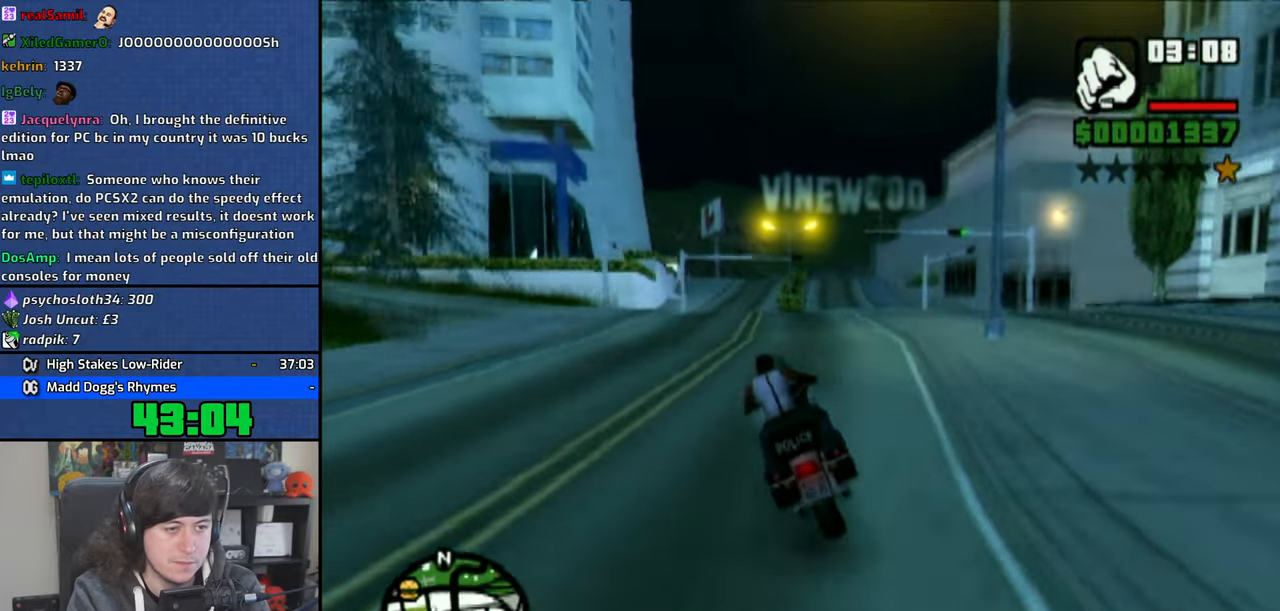
{"buttons": ["CROSS"], "left_stick": "up", "right_stick": "center", "events": [[166, "left_stick", "up-left"], [216, "left_stick", "center"], [283, "left_stick", "up-left"], [400, "left_stick", "center"], [500, "left_stick", "up"]]}
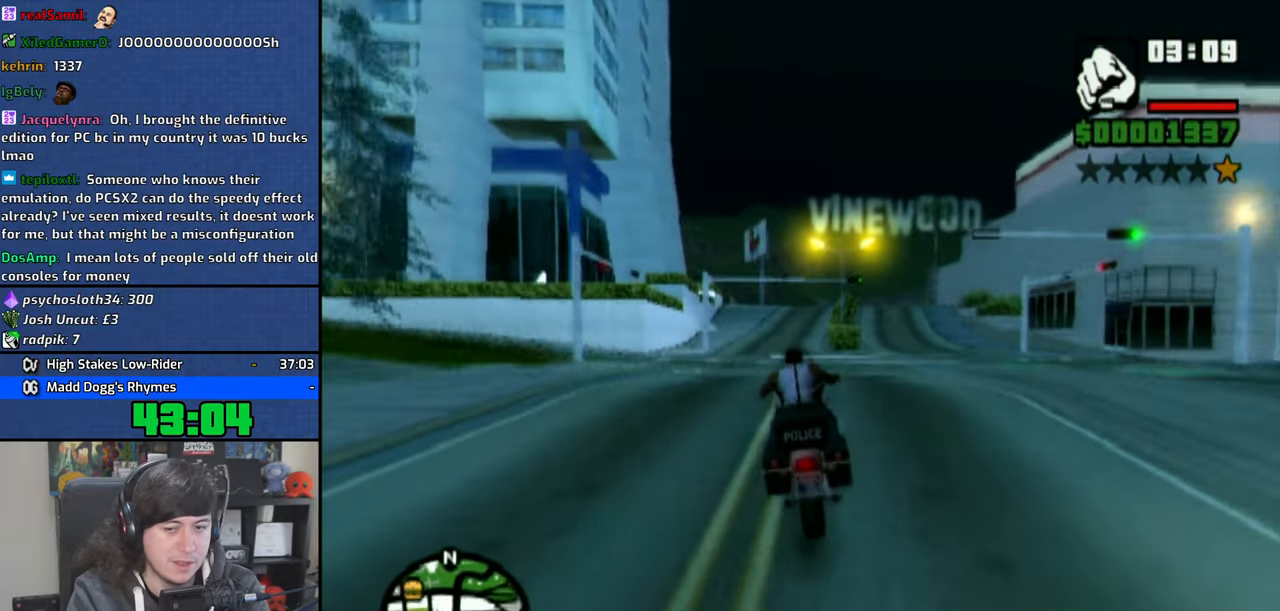
{"buttons": ["CROSS"], "left_stick": "up-right", "right_stick": "center", "events": [[66, "left_stick", "center"], [150, "left_stick", "up-right"], [266, "left_stick", "center"], [350, "left_stick", "up-right"]]}
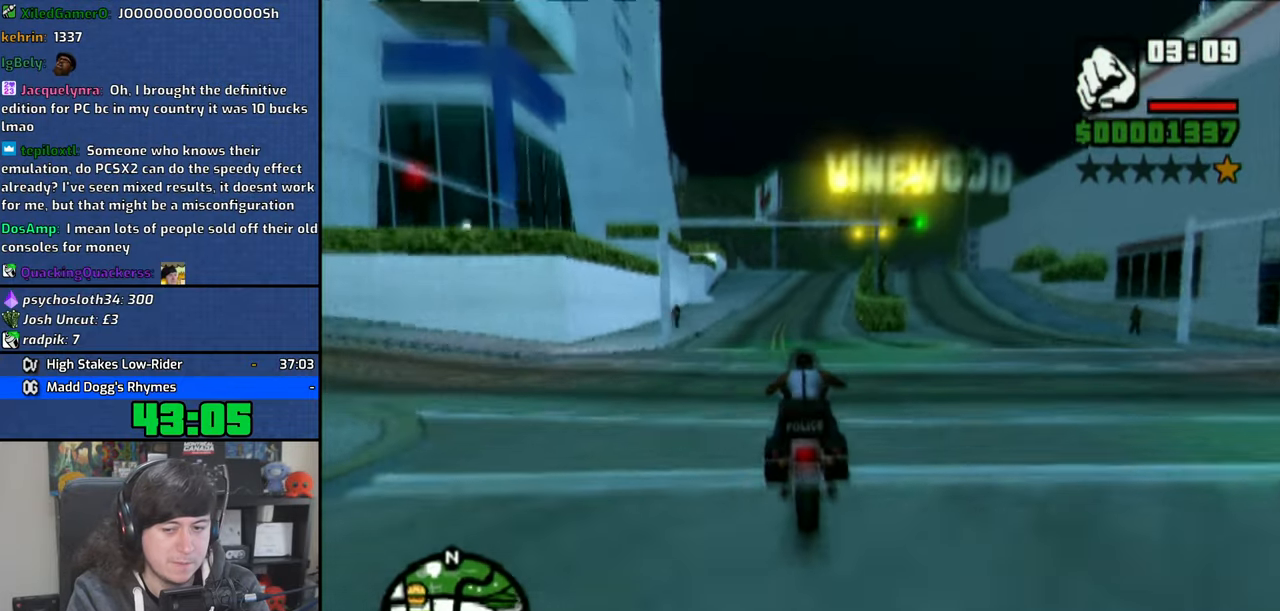
{"buttons": ["CROSS"], "left_stick": "up", "right_stick": "center", "events": [[66, "left_stick", "up"], [350, "left_stick", "center"], [466, "left_stick", "up"]]}
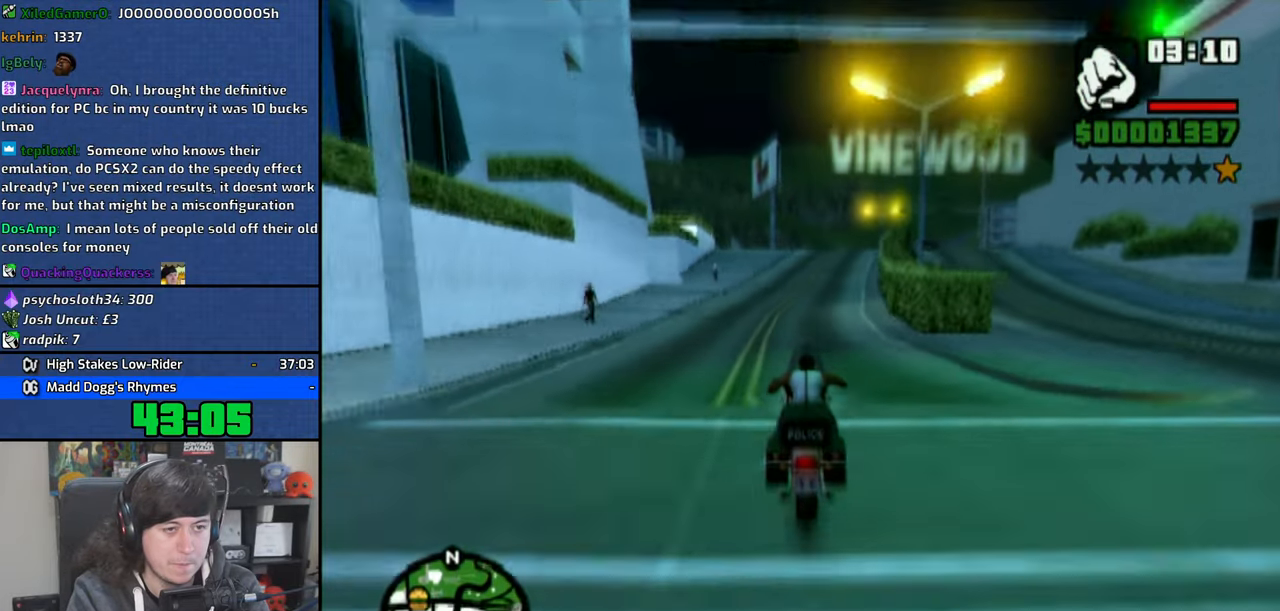
{"buttons": ["CROSS"], "left_stick": "up-left", "right_stick": "center", "events": [[66, "left_stick", "center"], [150, "left_stick", "up"], [266, "left_stick", "up-left"]]}
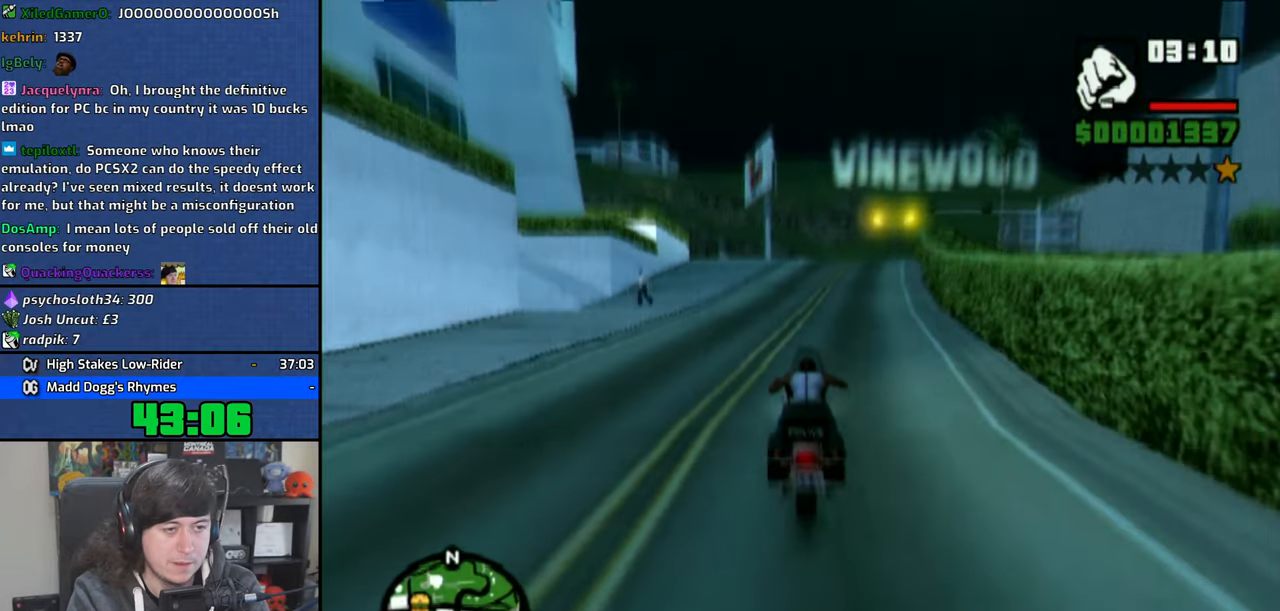
{"buttons": [], "left_stick": "center", "right_stick": "center", "events": [[250, "CROSS", "up"], [250, "left_stick", "center"], [383, "SQUARE", "down"], [450, "SQUARE", "up"]]}
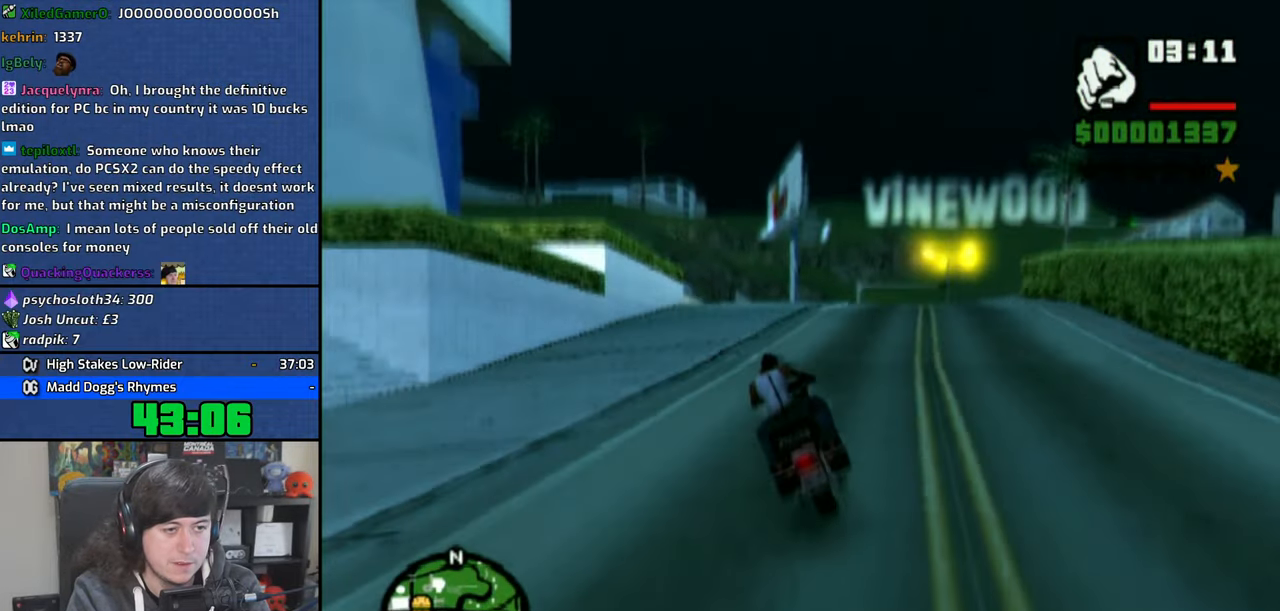
{"buttons": [], "left_stick": "up-left", "right_stick": "center", "events": [[33, "SQUARE", "down"], [100, "left_stick", "up-left"], [116, "SQUARE", "up"], [183, "SQUARE", "down"], [283, "SQUARE", "up"], [316, "left_stick", "center"], [383, "left_stick", "up-left"]]}
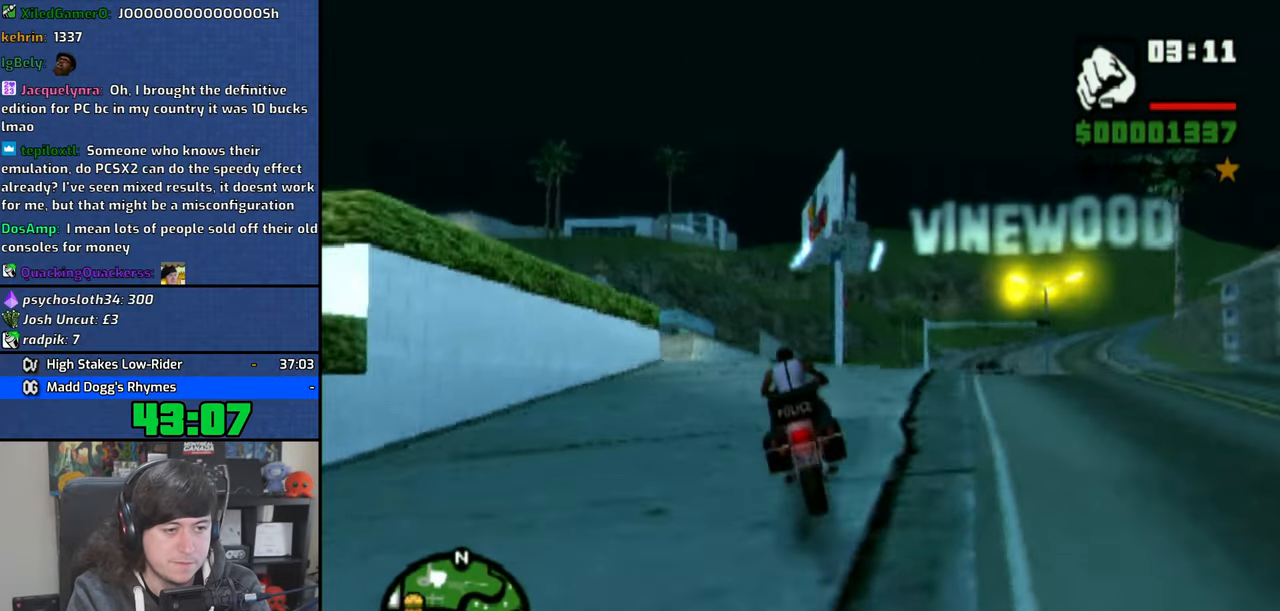
{"buttons": ["SQUARE"], "left_stick": "center", "right_stick": "center", "events": [[66, "left_stick", "center"], [183, "left_stick", "up-left"], [383, "SQUARE", "down"], [383, "left_stick", "center"]]}
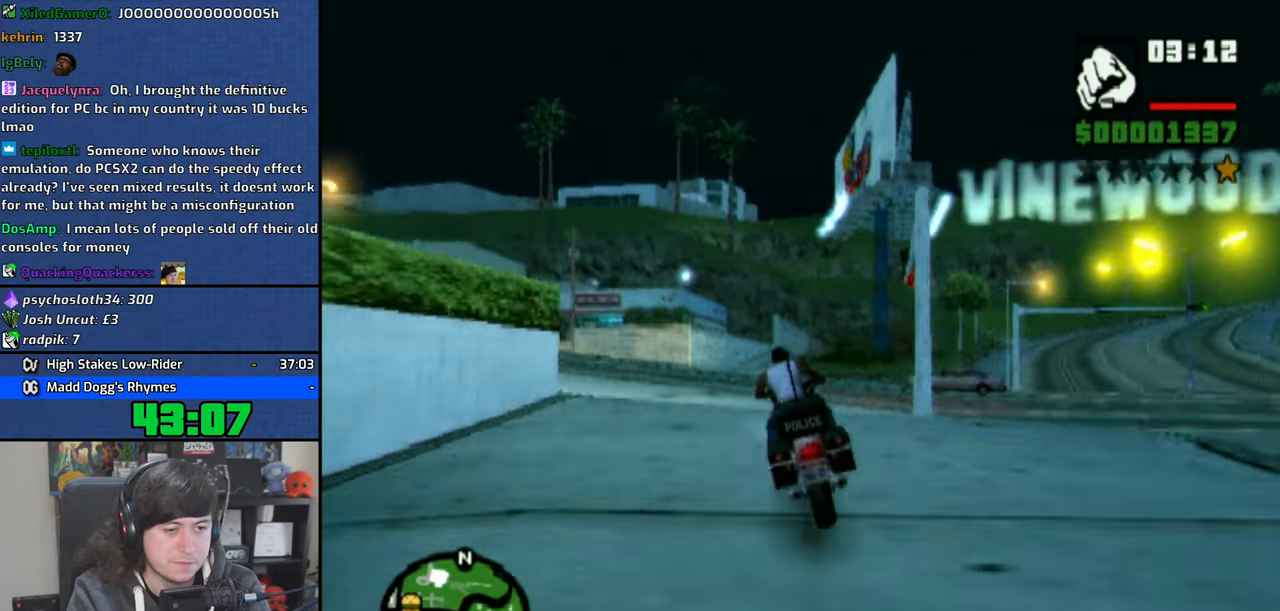
{"buttons": [], "left_stick": "center", "right_stick": "center", "events": [[16, "SQUARE", "up"], [83, "SQUARE", "down"], [166, "left_stick", "up-left"], [200, "SQUARE", "up"], [250, "SQUARE", "down"], [333, "left_stick", "center"], [383, "SQUARE", "up"]]}
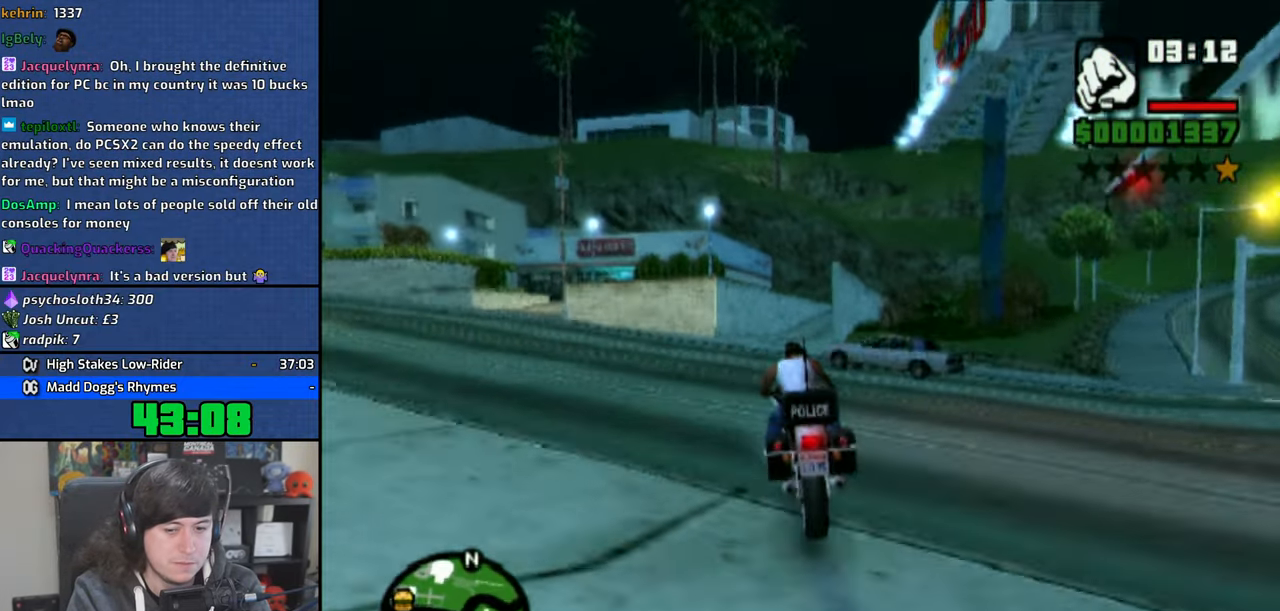
{"buttons": [], "left_stick": "up-left", "right_stick": "center", "events": [[316, "SQUARE", "down"], [400, "SQUARE", "up"], [483, "left_stick", "up-left"]]}
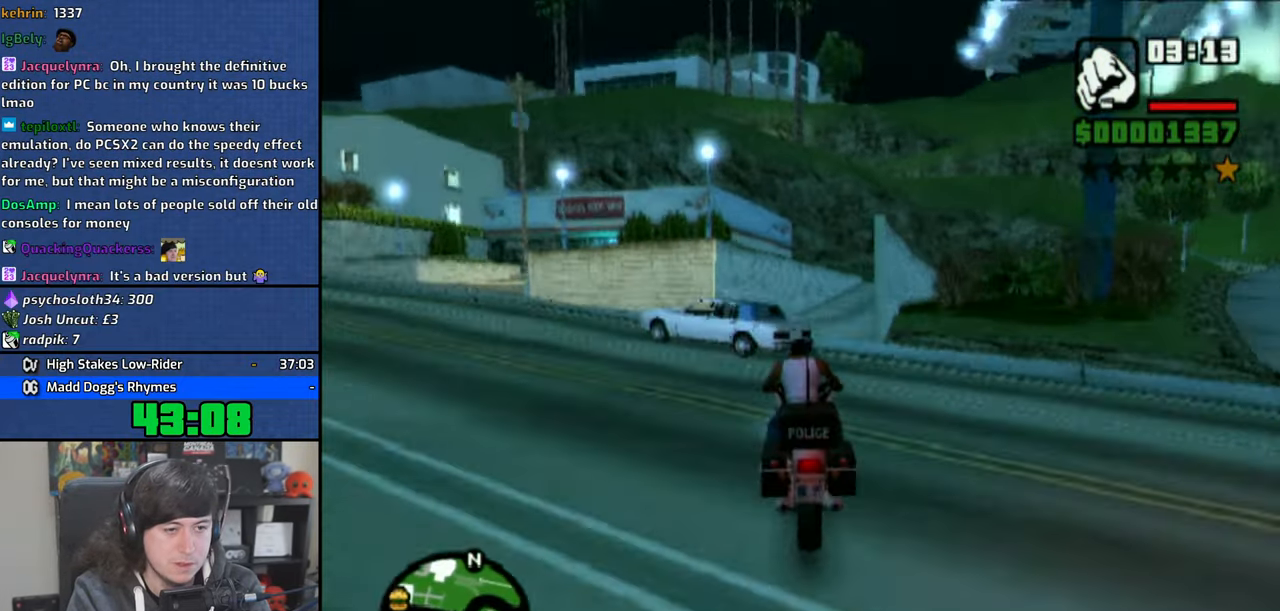
{"buttons": ["CROSS"], "left_stick": "right", "right_stick": "center", "events": [[66, "CROSS", "down"], [266, "CROSS", "up"], [300, "left_stick", "left"], [450, "CROSS", "down"], [466, "left_stick", "right"]]}
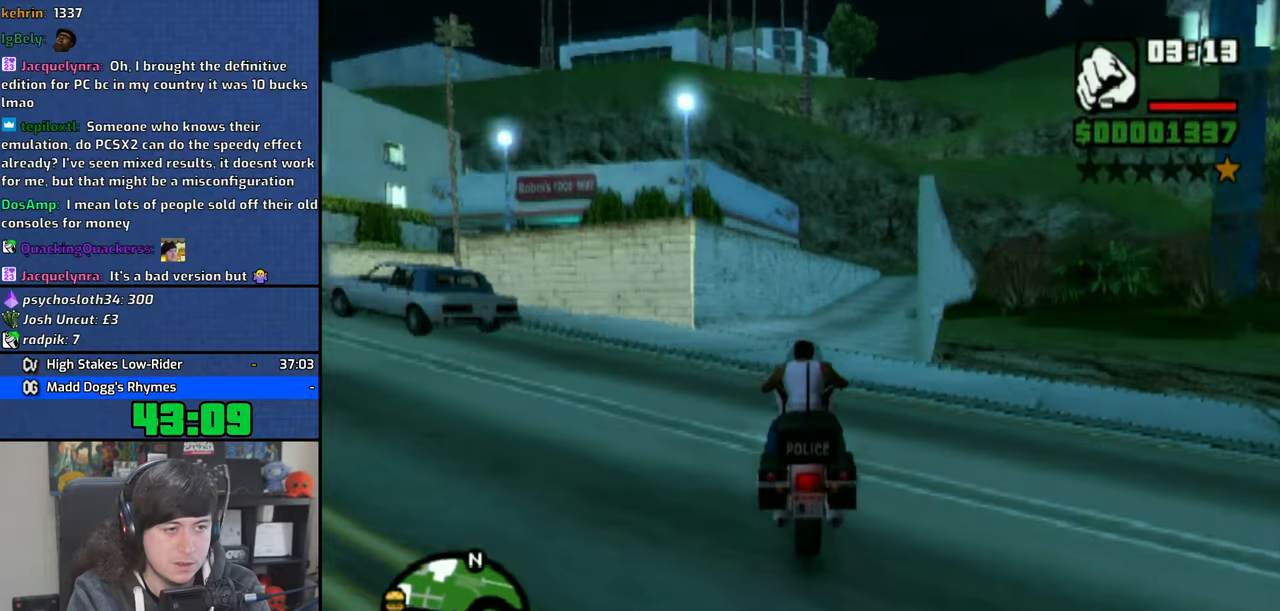
{"buttons": ["CROSS"], "left_stick": "up", "right_stick": "center", "events": [[383, "left_stick", "center"], [500, "left_stick", "up"]]}
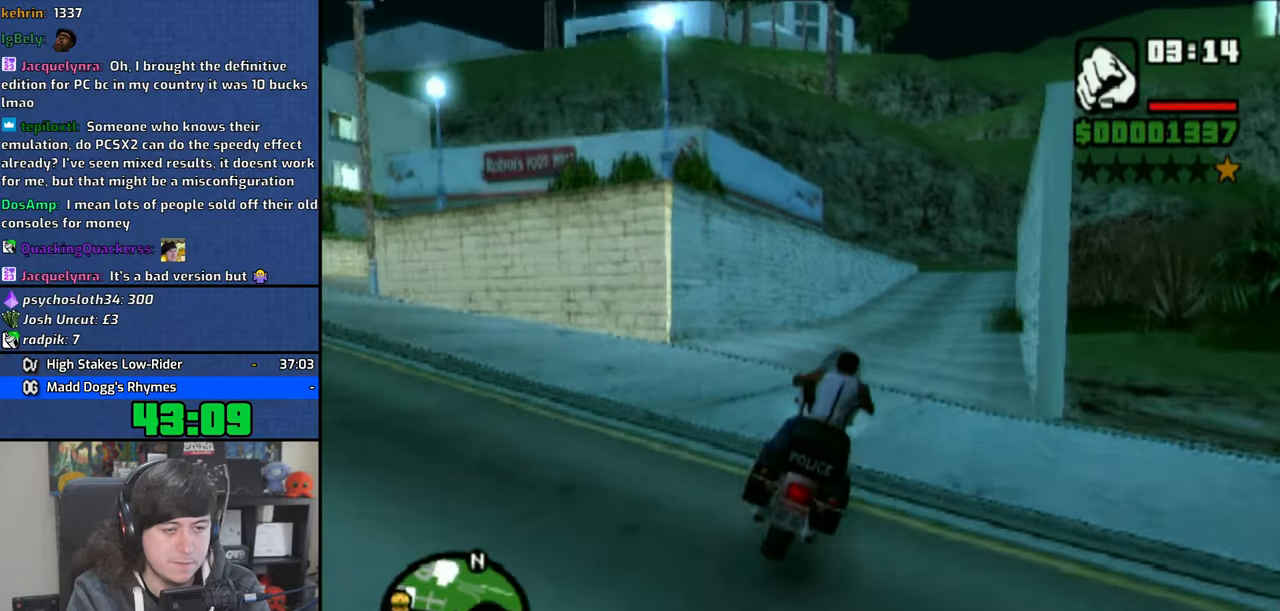
{"buttons": ["CROSS"], "left_stick": "up-right", "right_stick": "center", "events": [[100, "left_stick", "center"], [183, "left_stick", "up-right"]]}